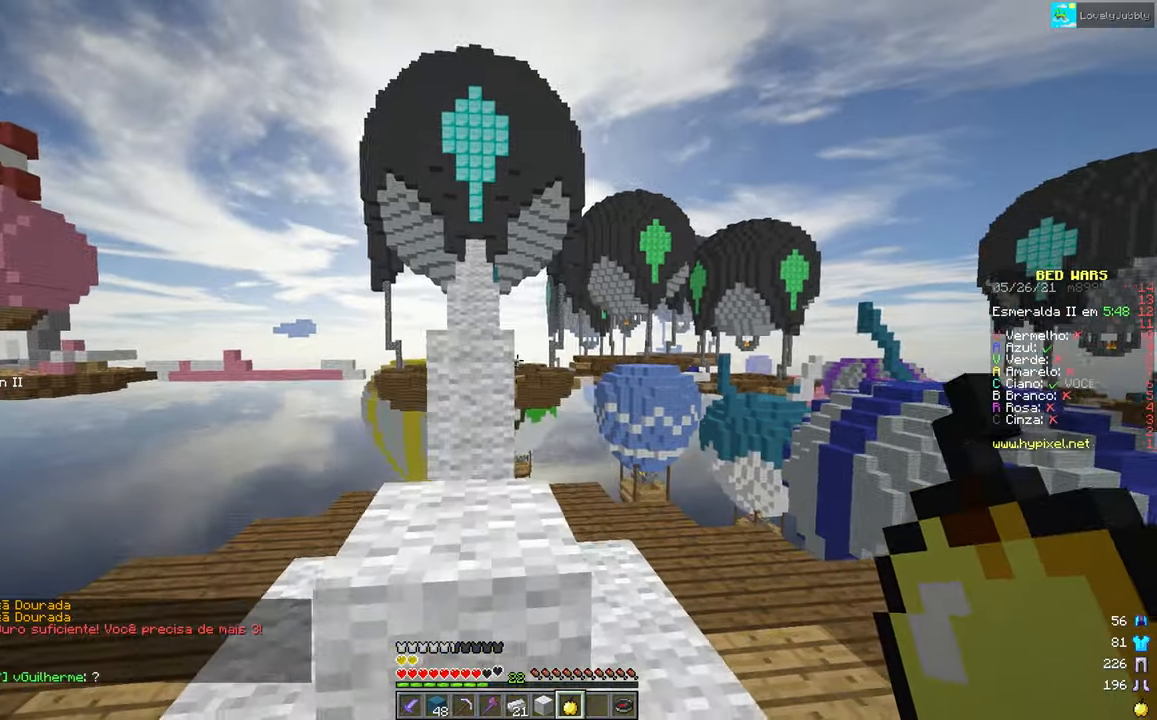
Gameplay with keyboard and mouse; each line is a JSON object with the keys and mouse buttons held at the frame after it. "events" lists presses ("down") and releases ("up") of "down", "left", "right", "up", "mouse_left" and "mouse_right" between this image and that frame as [ms after this image, input, new state], when the widget could be followed in between. "mouse_left", "mouse_right" = the "left", "right" buttons of the "mouse" list. No other keys are recorded. Fast repeated clicks can show as one long hold. Mouse movement is not recorded.
{"keys": ["up"], "mouse": [], "events": []}
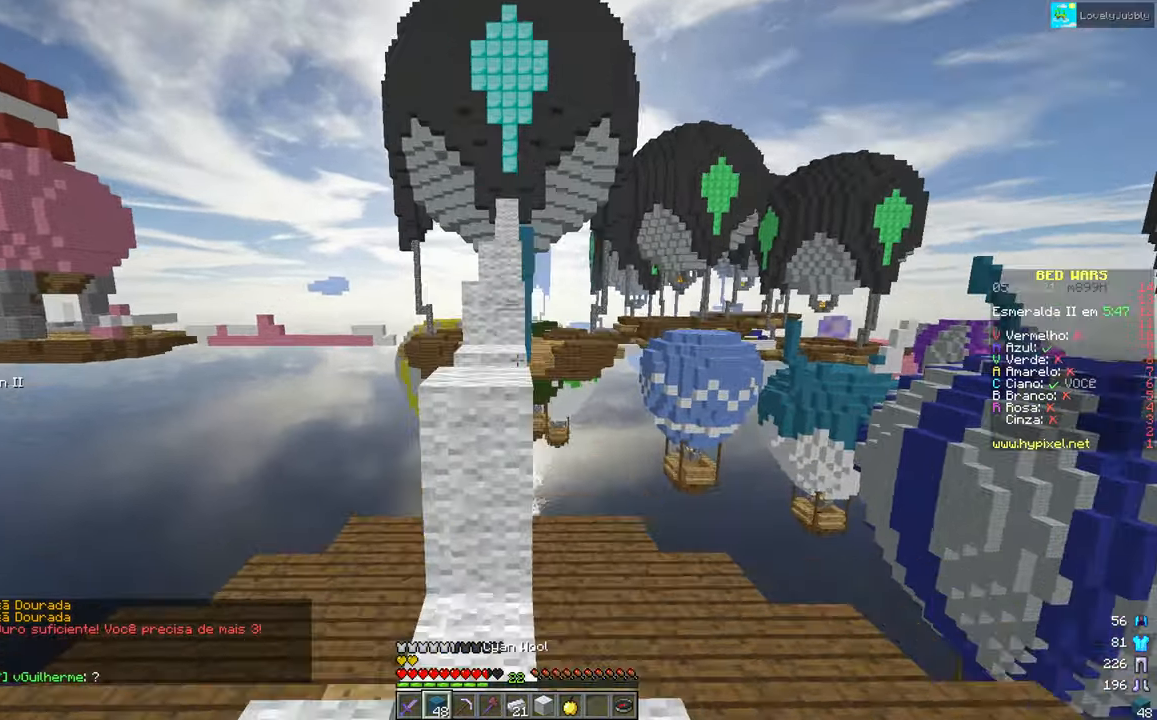
{"keys": ["up"], "mouse": [], "events": [[367, "mouse_left", "down"], [501, "mouse_left", "up"]]}
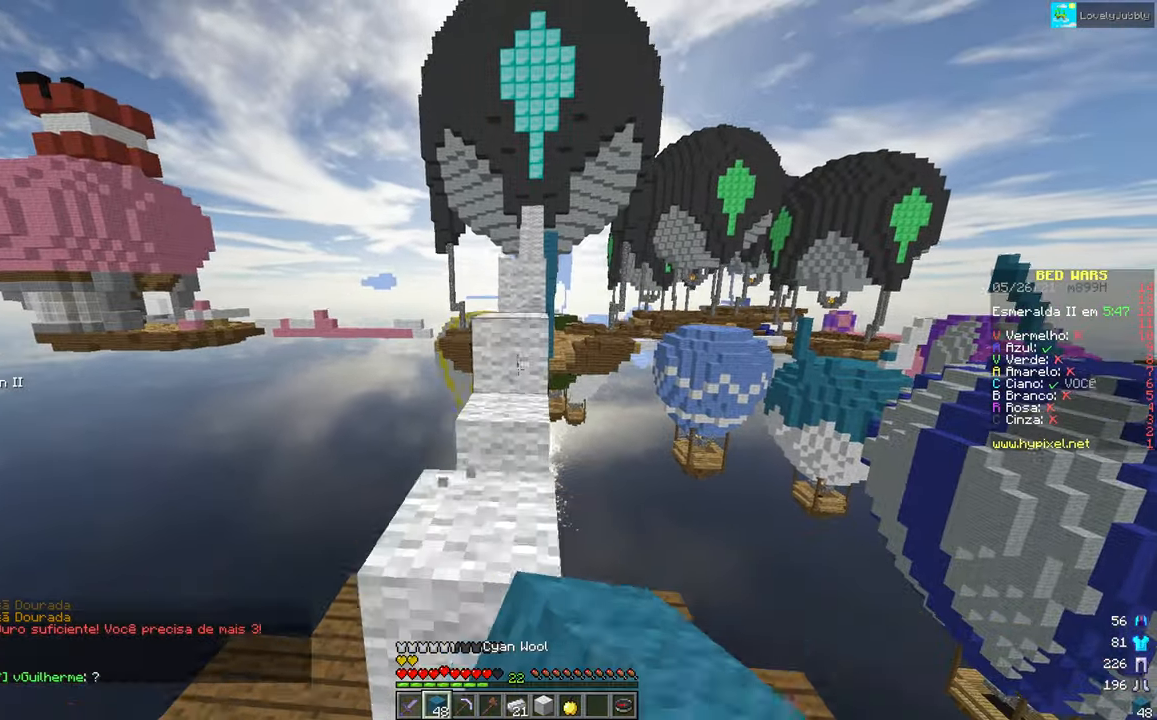
{"keys": ["up"], "mouse": [], "events": []}
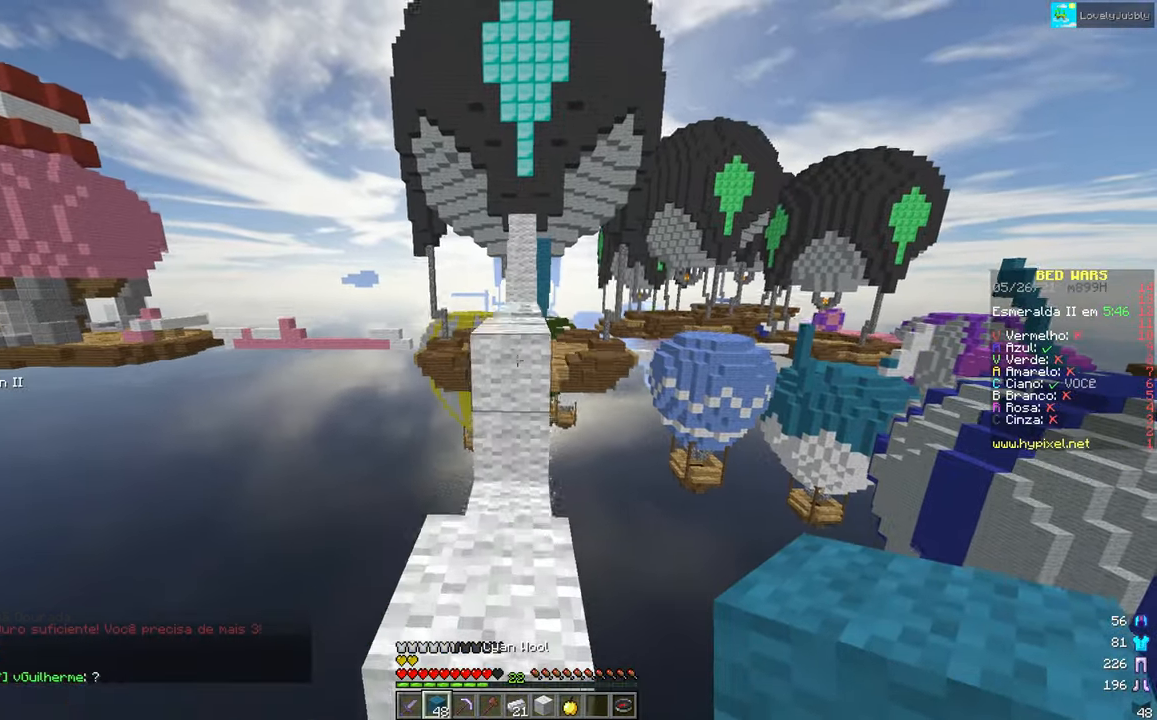
{"keys": ["up"], "mouse": [], "events": []}
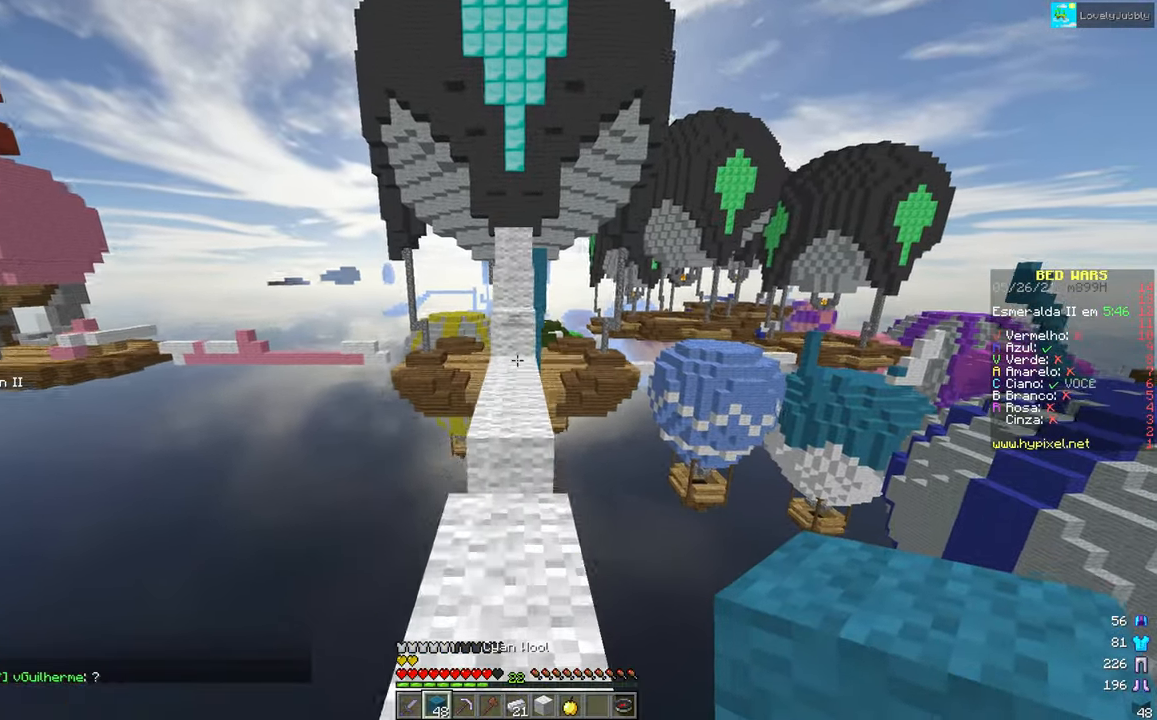
{"keys": ["up"], "mouse": [], "events": []}
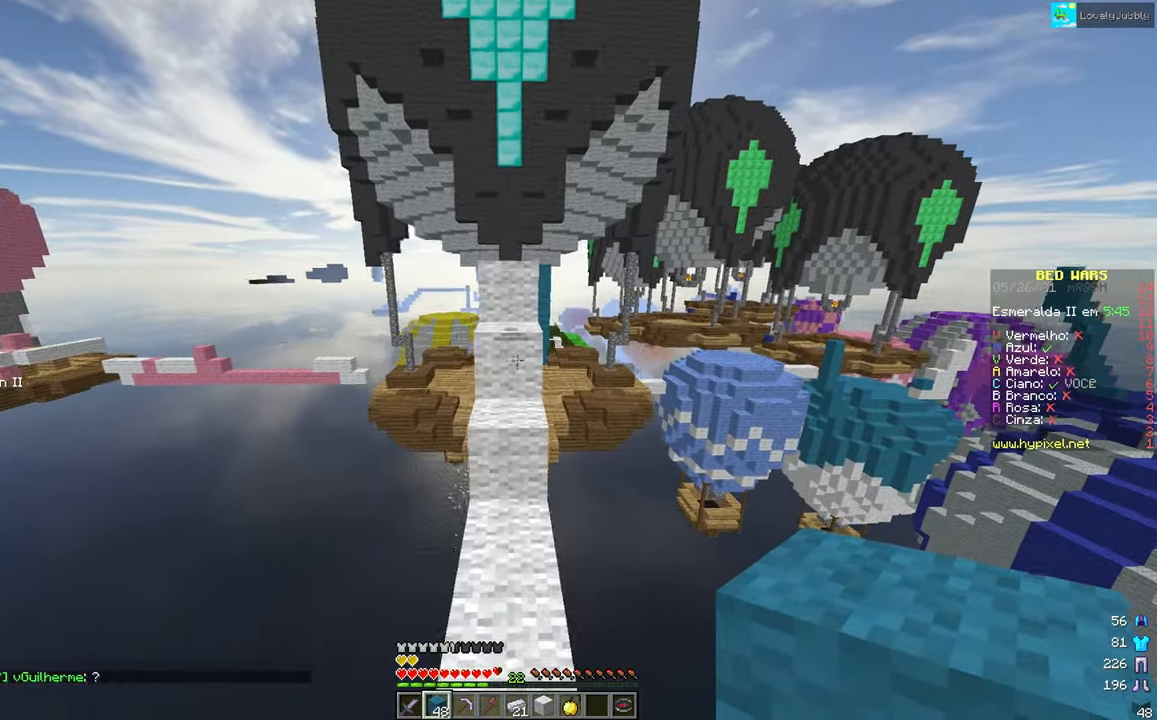
{"keys": ["up"], "mouse": [], "events": []}
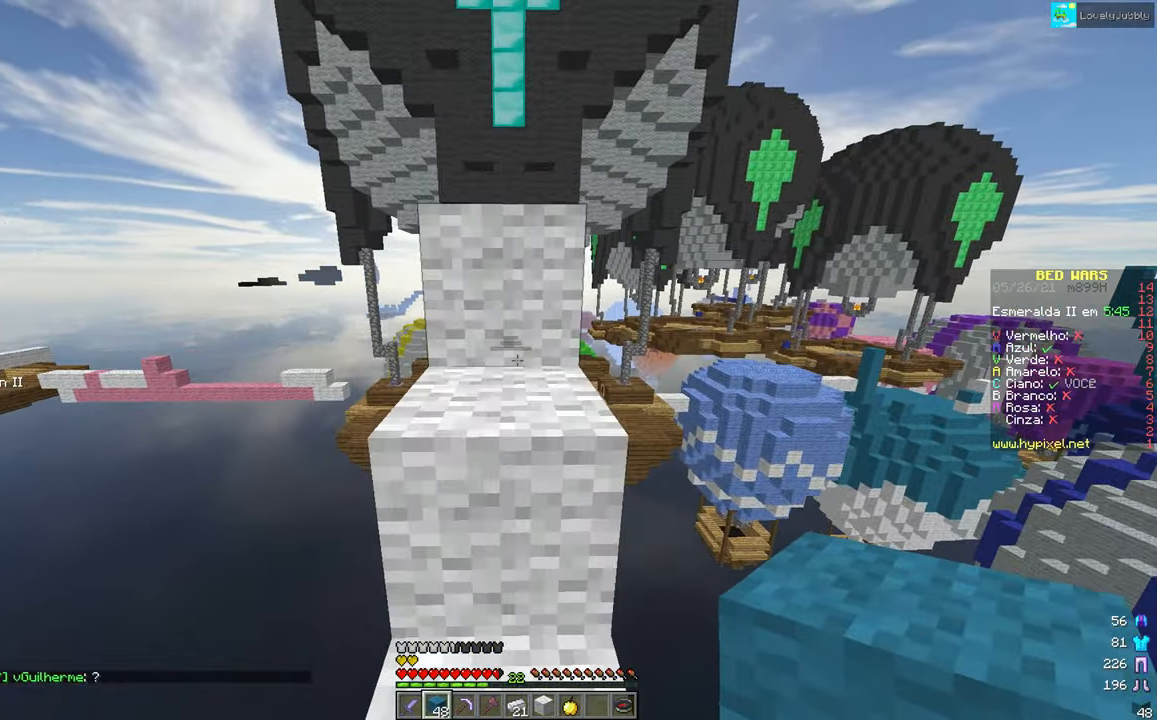
{"keys": ["up"], "mouse": [], "events": []}
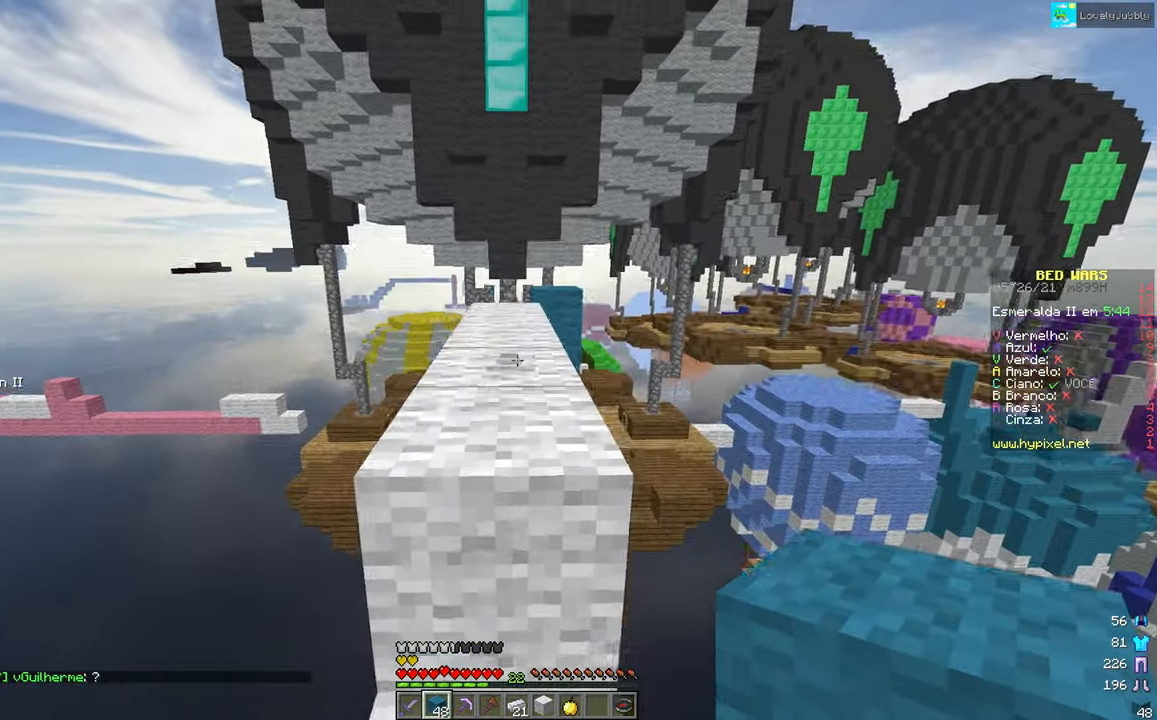
{"keys": ["up"], "mouse": [], "events": []}
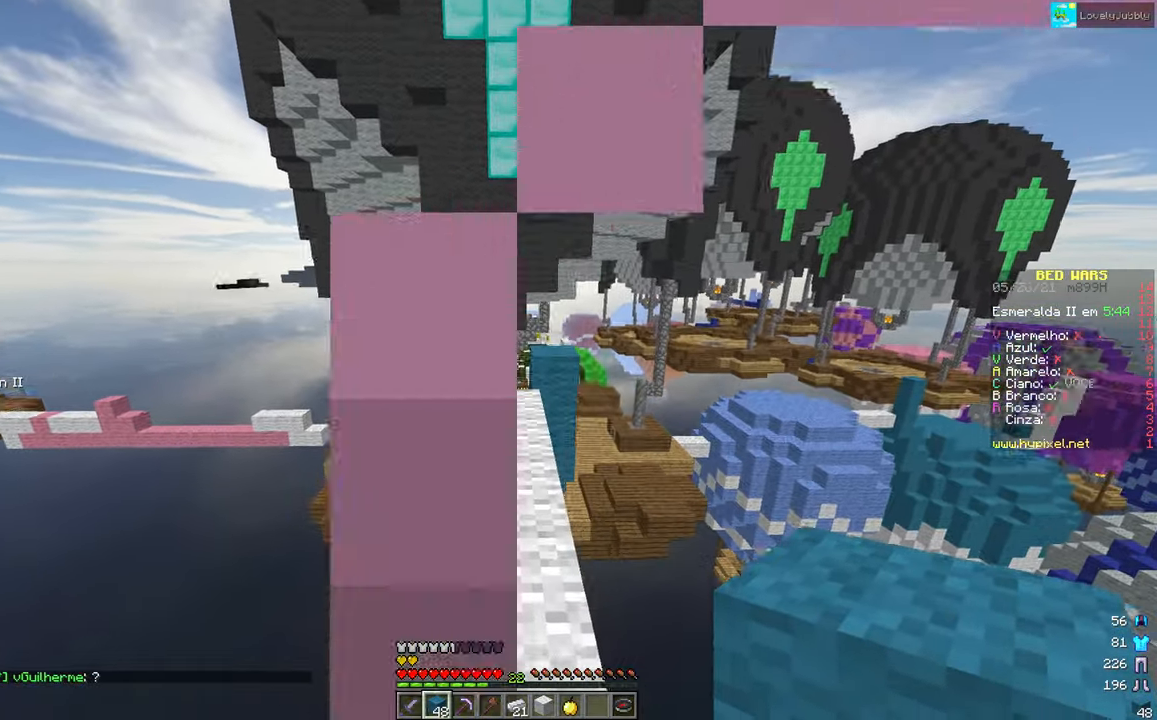
{"keys": ["up"], "mouse": [], "events": []}
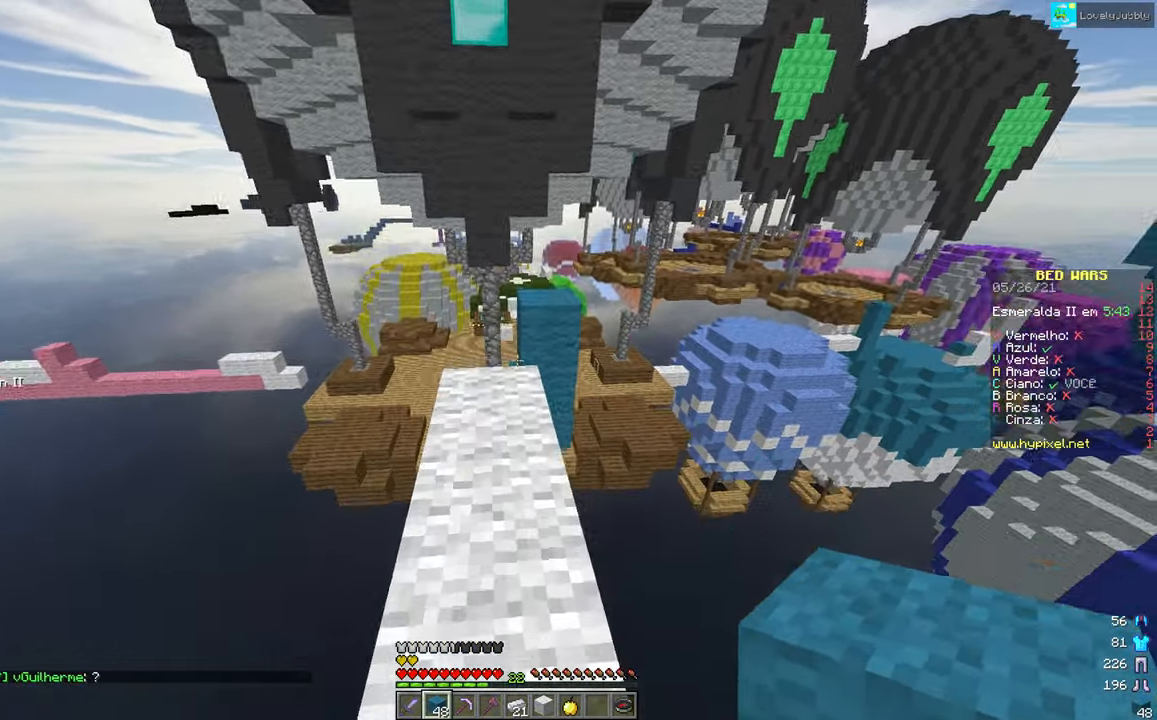
{"keys": ["up"], "mouse": [], "events": []}
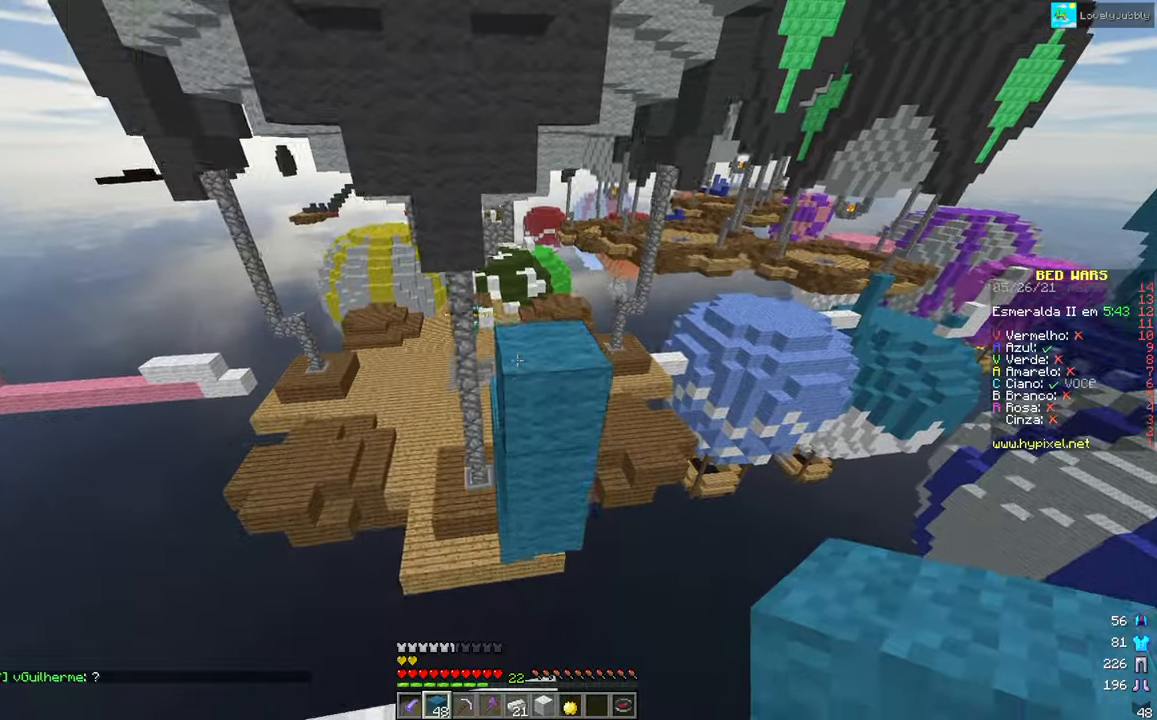
{"keys": ["up"], "mouse": [], "events": []}
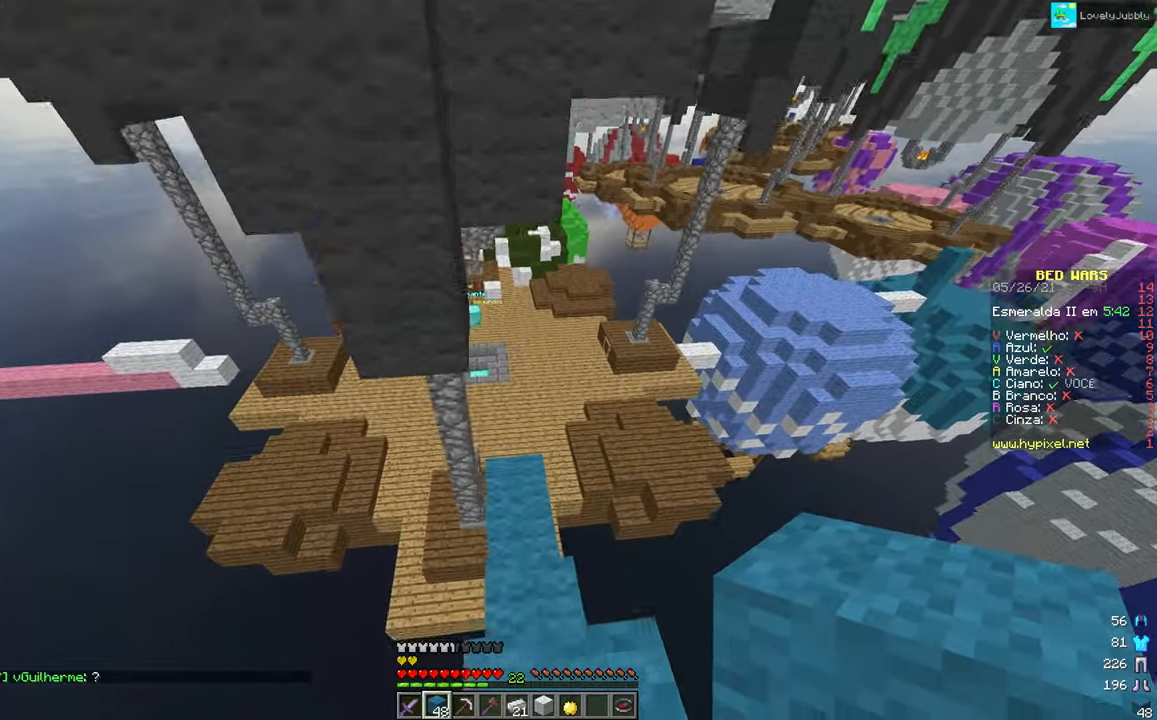
{"keys": ["up"], "mouse": [], "events": []}
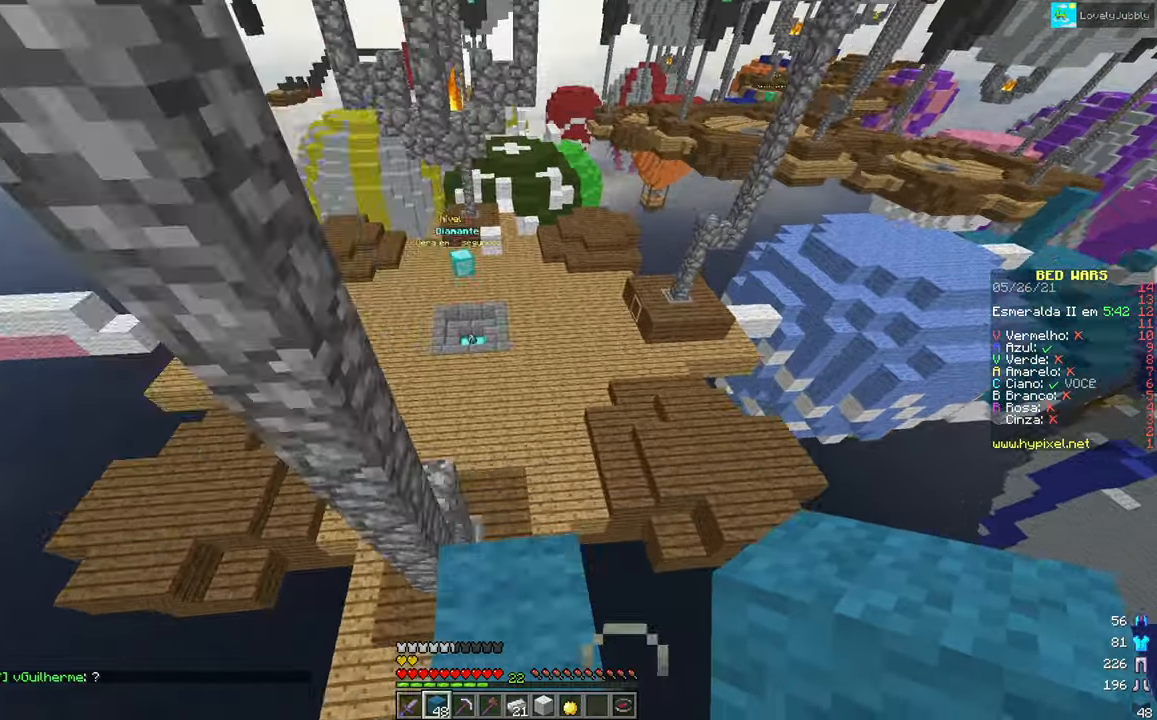
{"keys": ["up"], "mouse": [], "events": []}
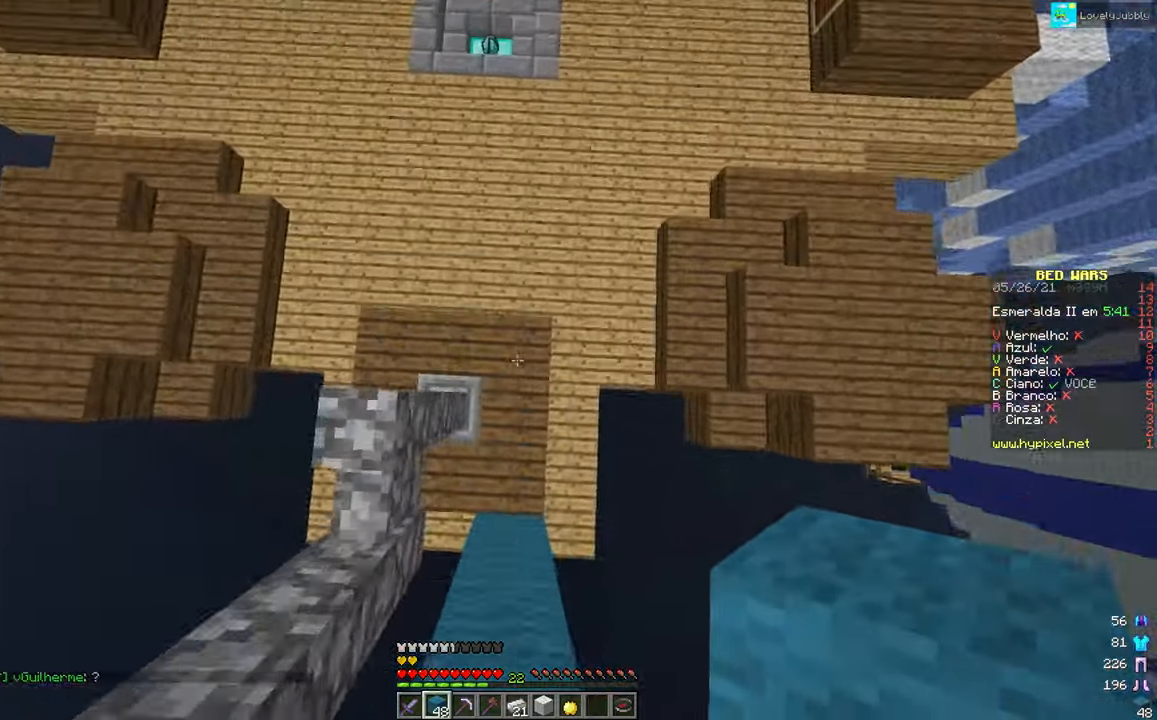
{"keys": ["up"], "mouse": ["left"], "events": [[84, "mouse_right", "down"], [201, "mouse_right", "up"], [501, "mouse_left", "down"]]}
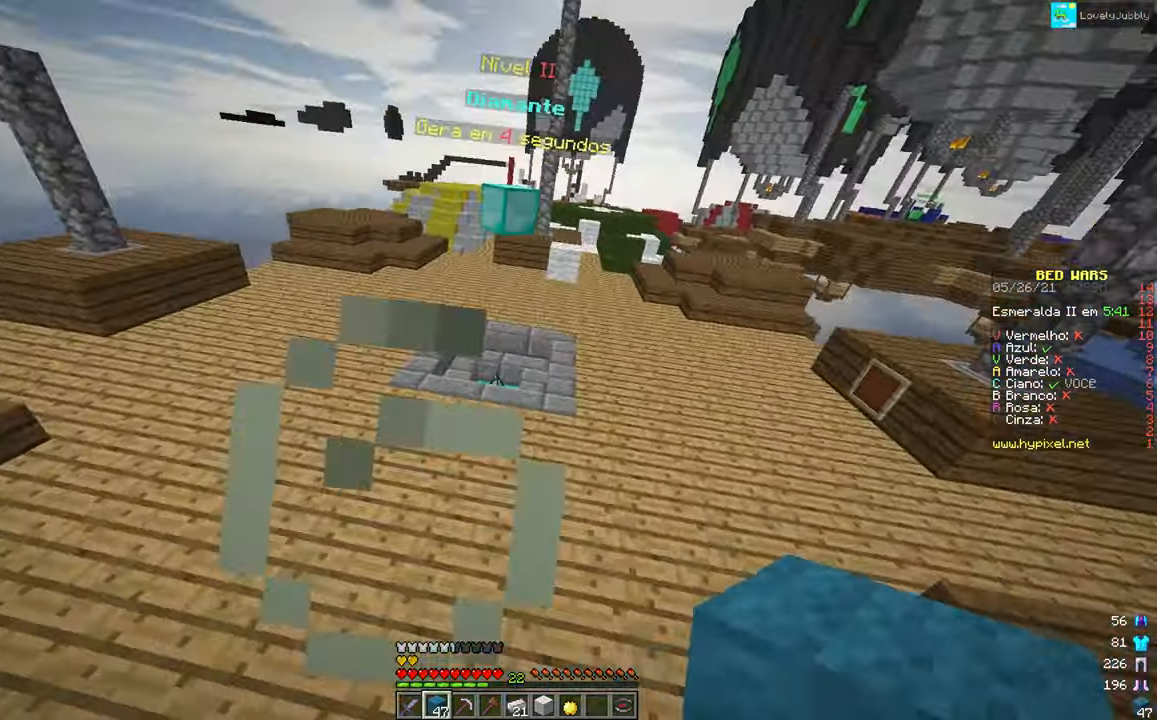
{"keys": ["up"], "mouse": [], "events": [[133, "mouse_left", "up"]]}
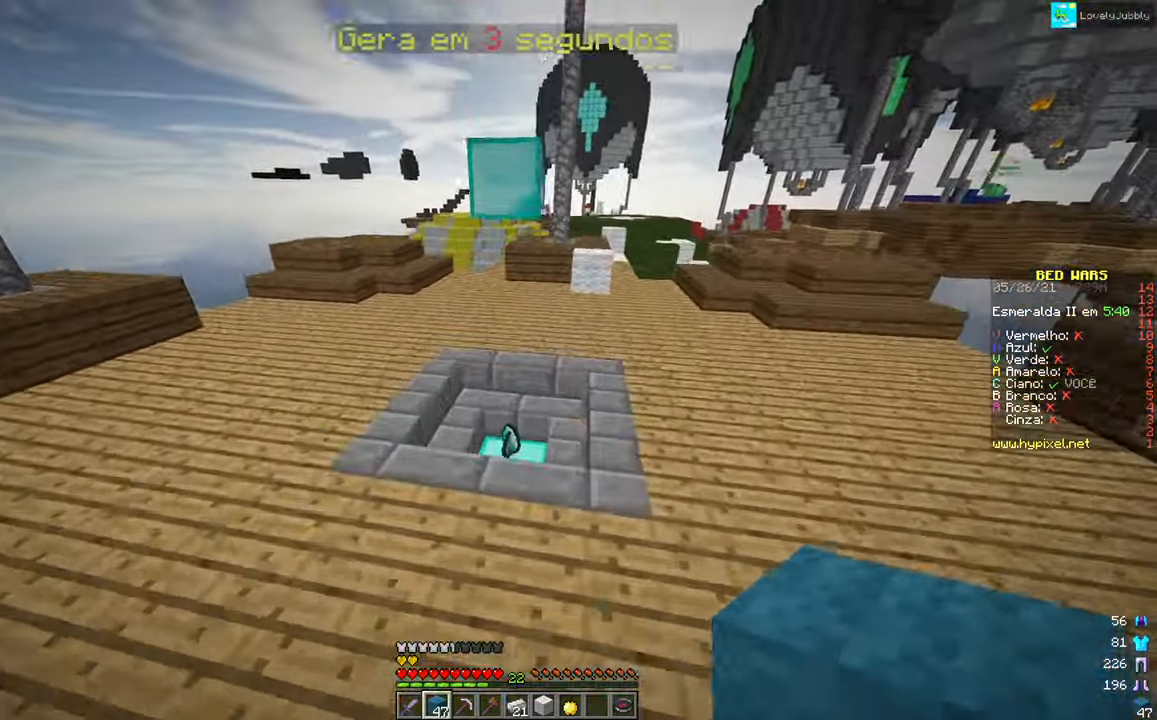
{"keys": ["up"], "mouse": [], "events": []}
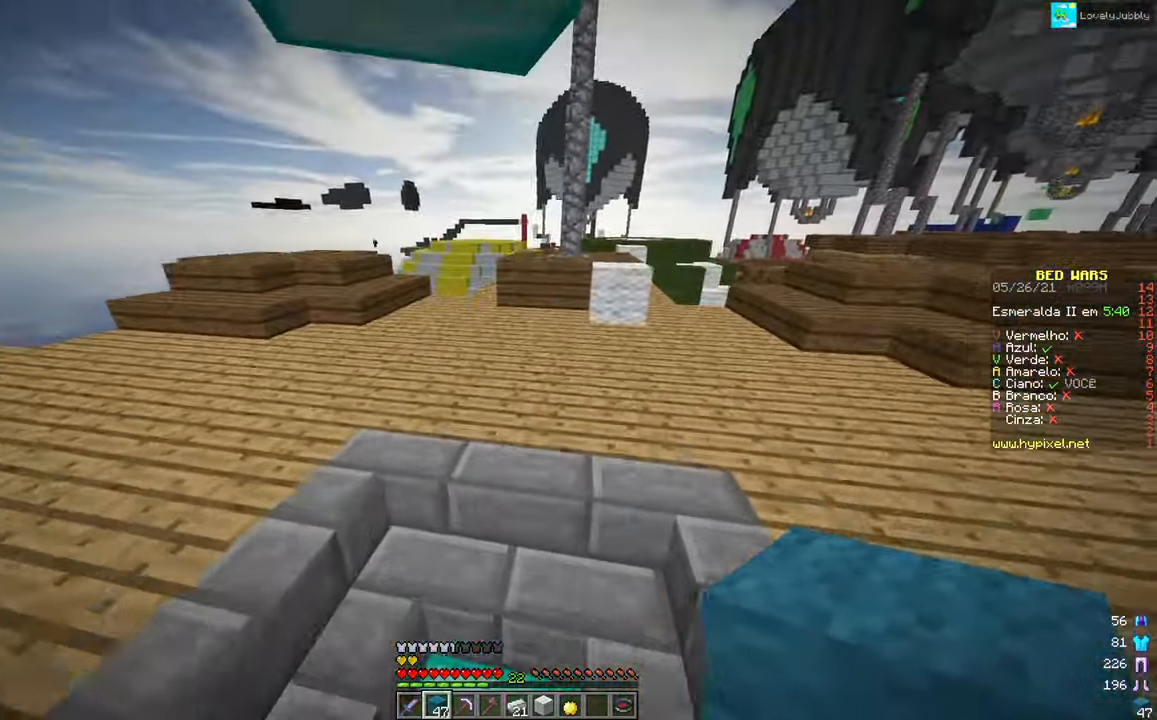
{"keys": ["right", "up"], "mouse": [], "events": [[83, "right", "down"]]}
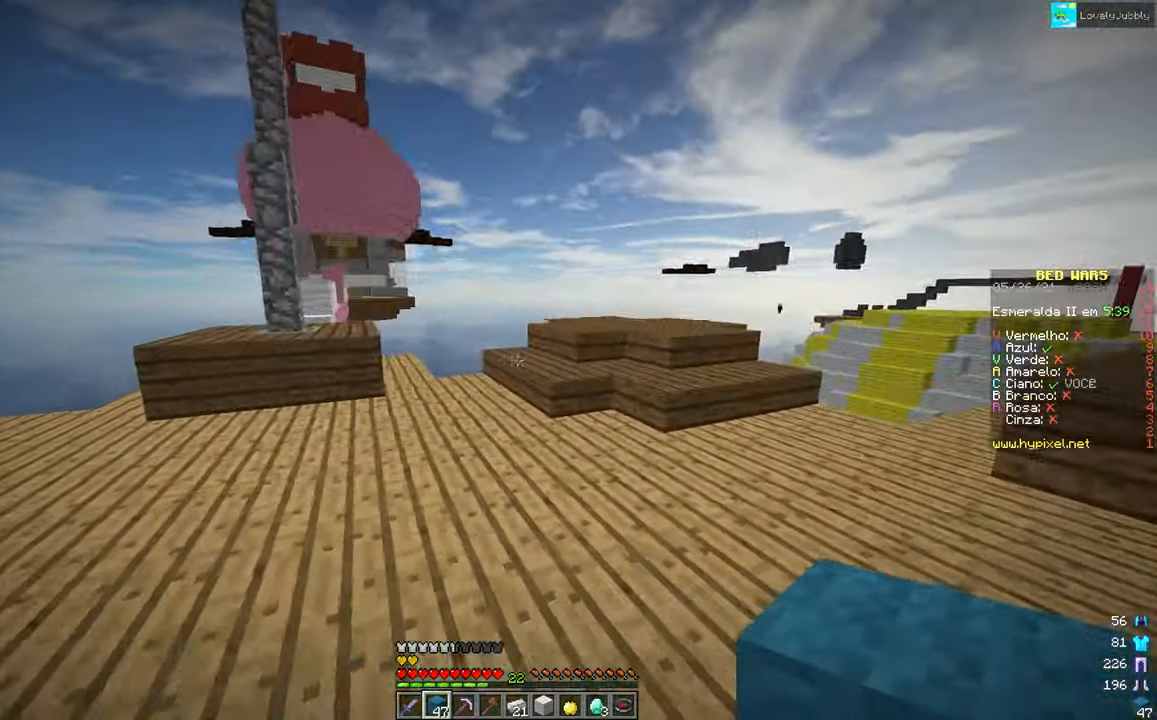
{"keys": ["right", "up"], "mouse": [], "events": []}
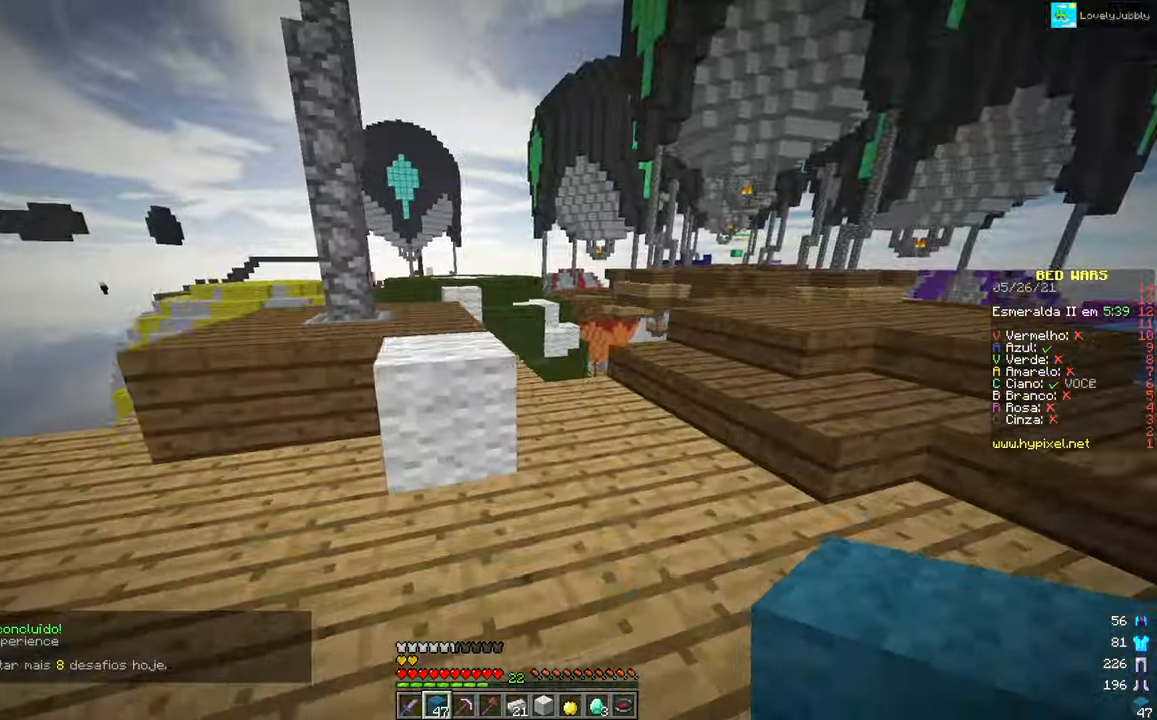
{"keys": ["up"], "mouse": [], "events": [[83, "right", "up"]]}
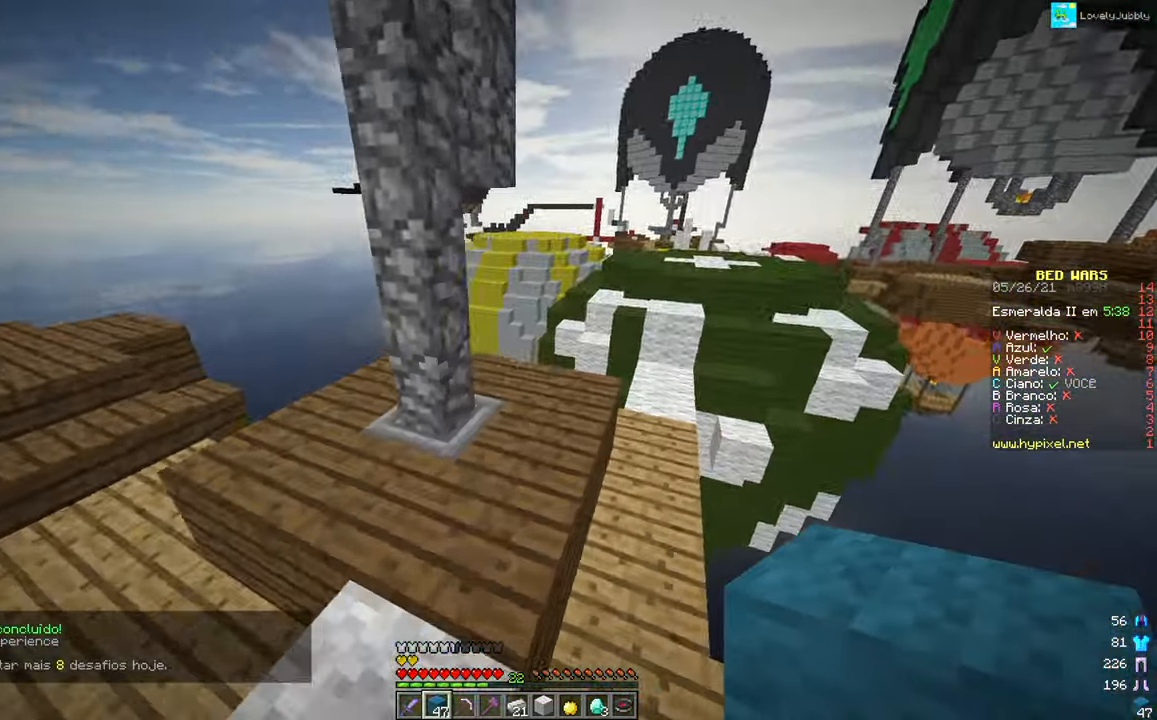
{"keys": ["up"], "mouse": [], "events": []}
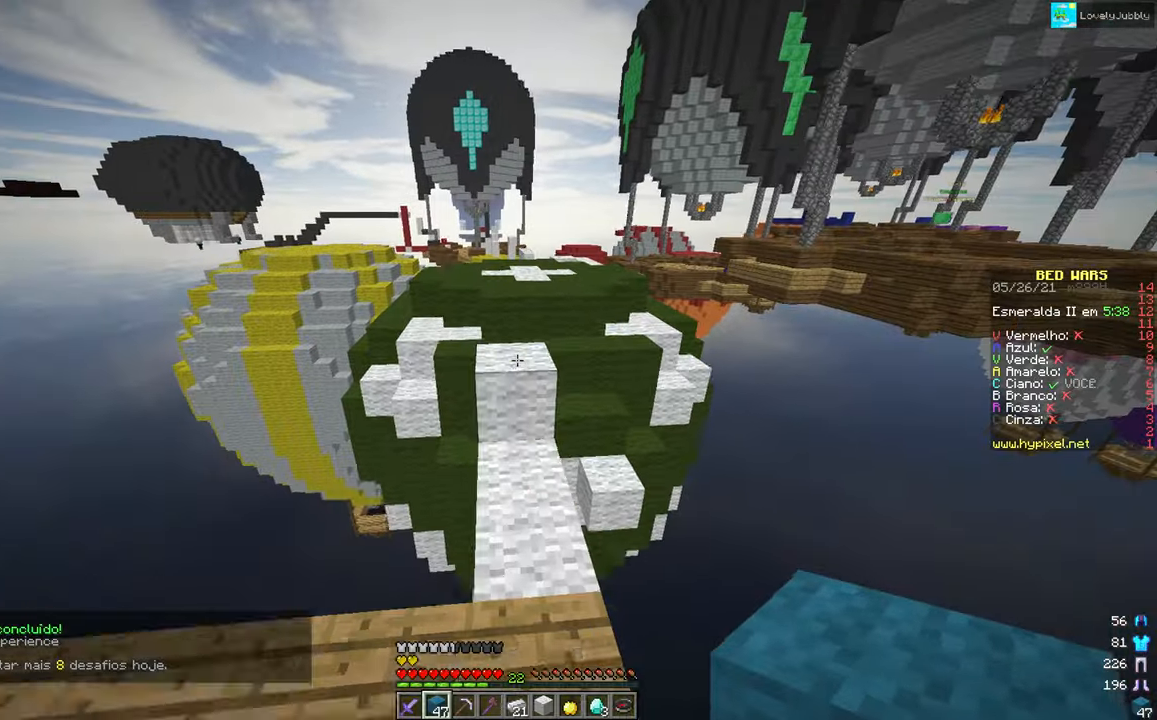
{"keys": ["up"], "mouse": [], "events": []}
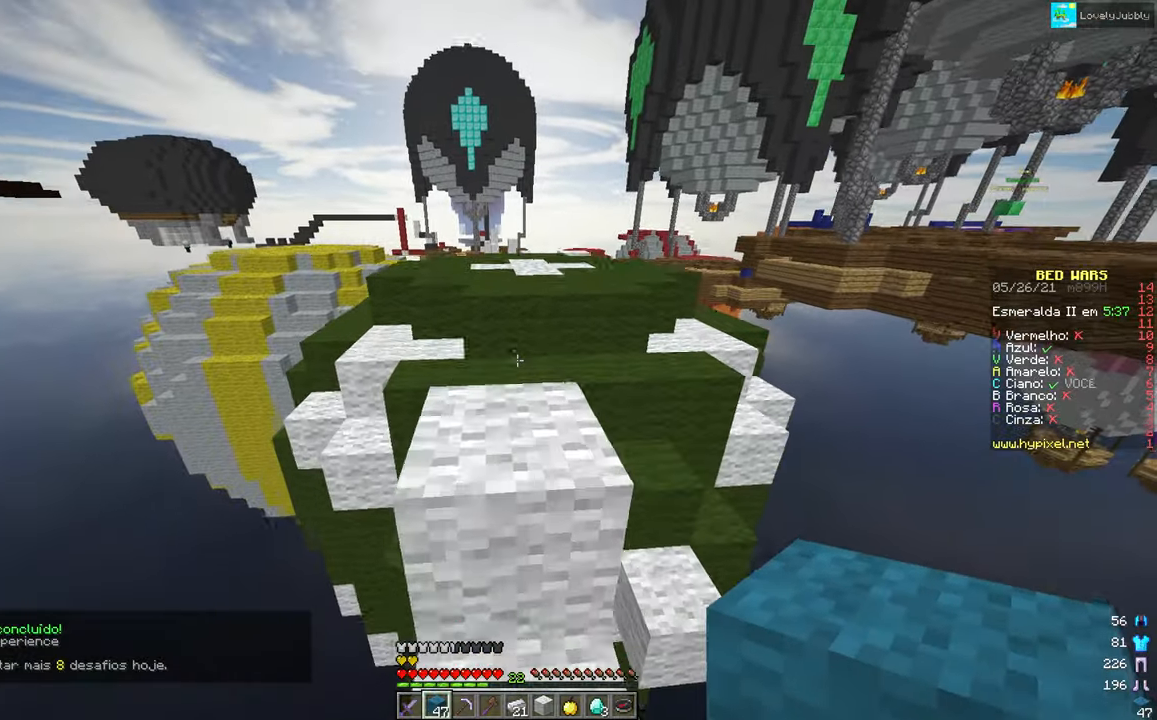
{"keys": ["up"], "mouse": [], "events": []}
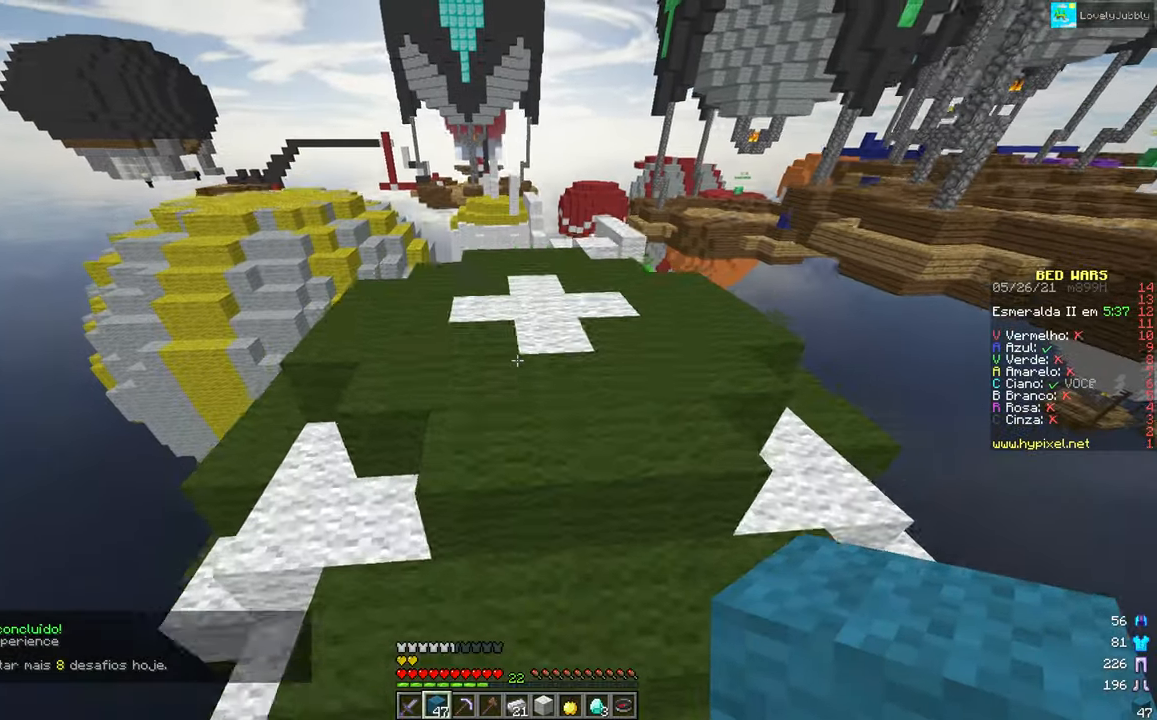
{"keys": ["up"], "mouse": [], "events": []}
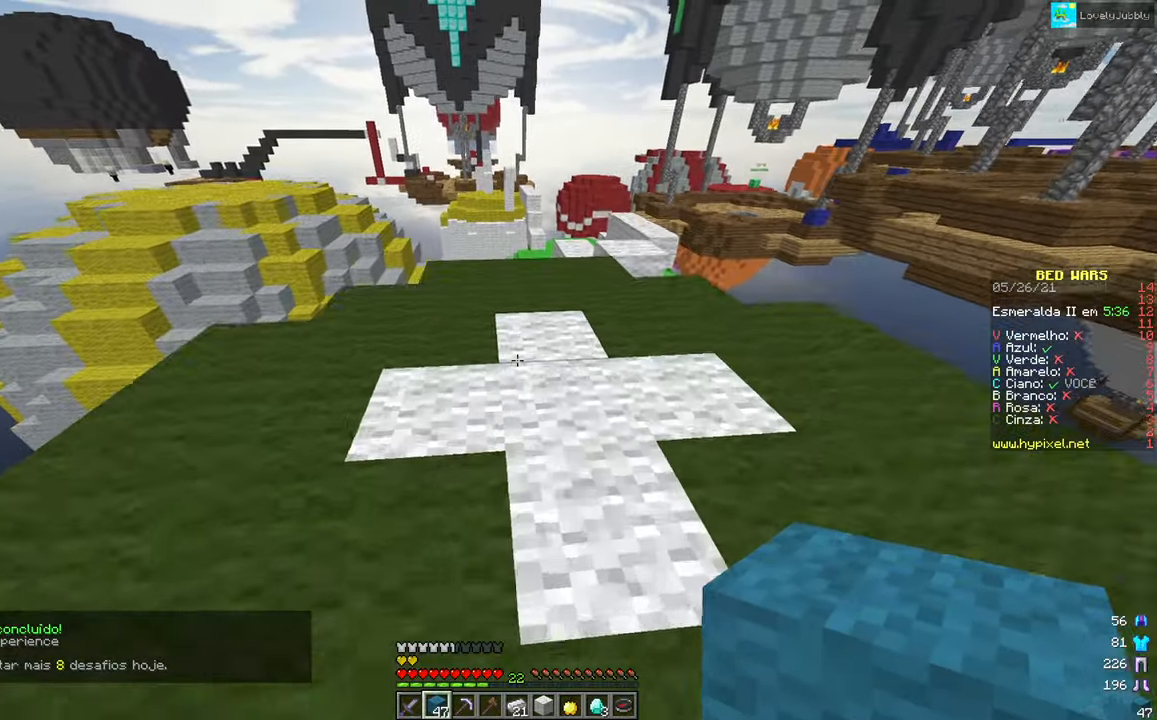
{"keys": ["right", "up"], "mouse": [], "events": [[333, "right", "down"]]}
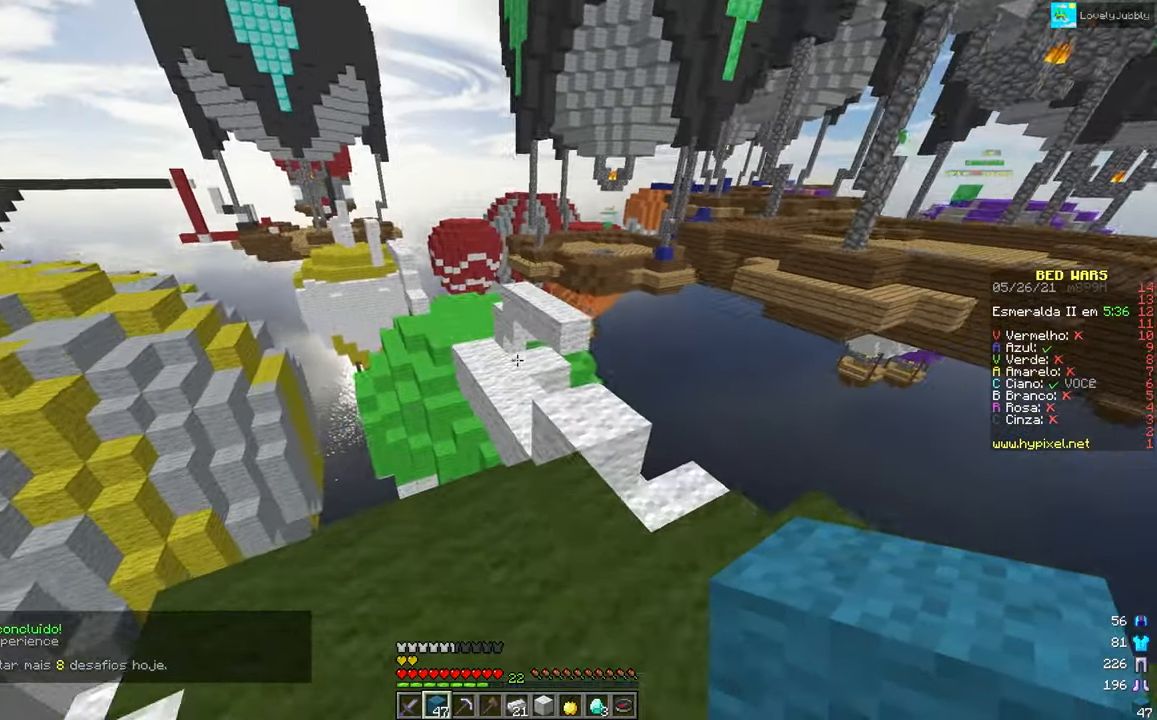
{"keys": ["up"], "mouse": [], "events": [[384, "right", "up"]]}
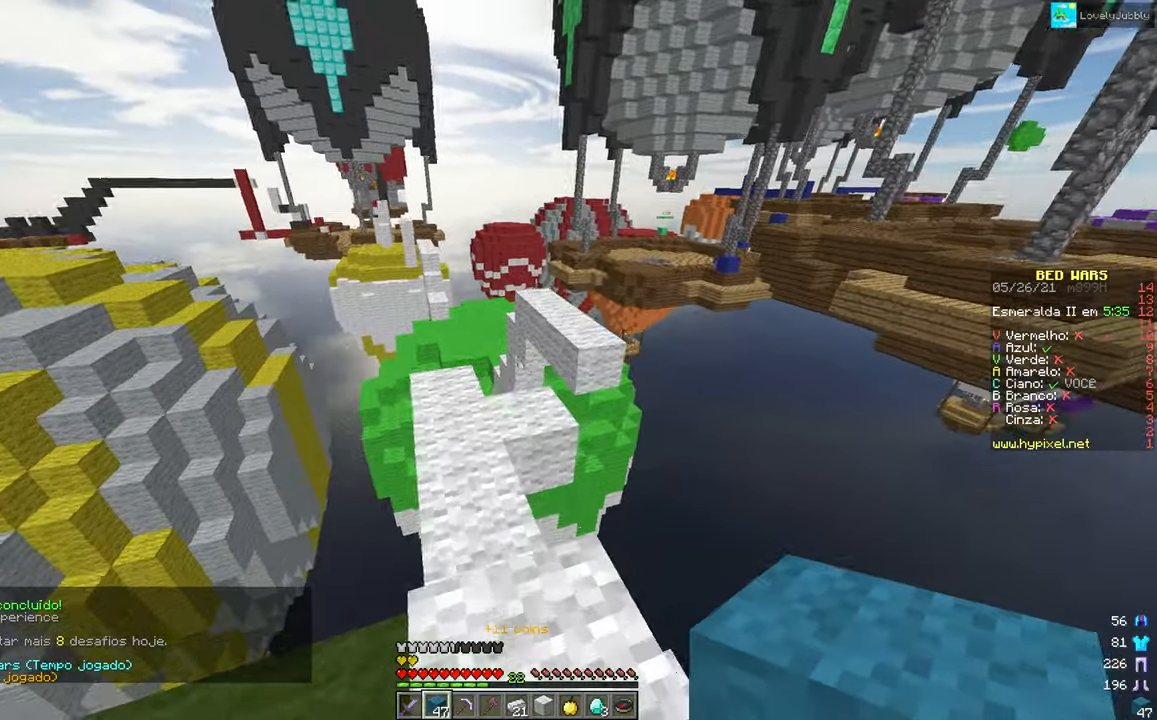
{"keys": ["up"], "mouse": [], "events": []}
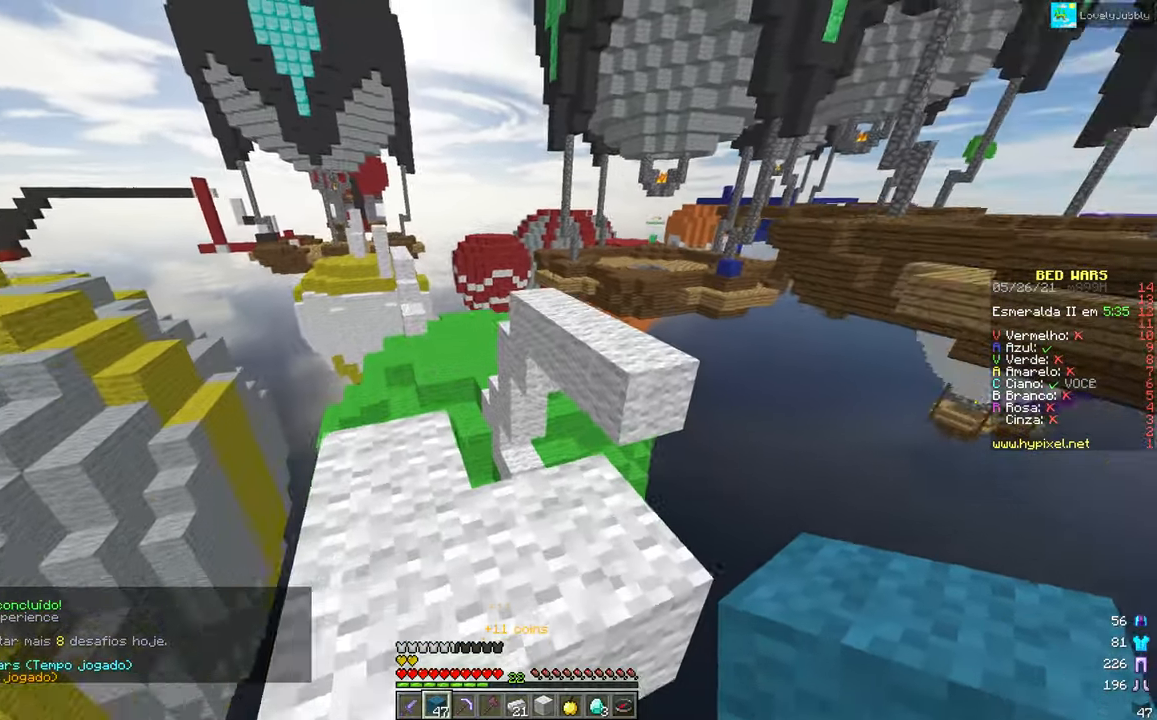
{"keys": ["up"], "mouse": [], "events": [[150, "right", "down"], [300, "right", "up"]]}
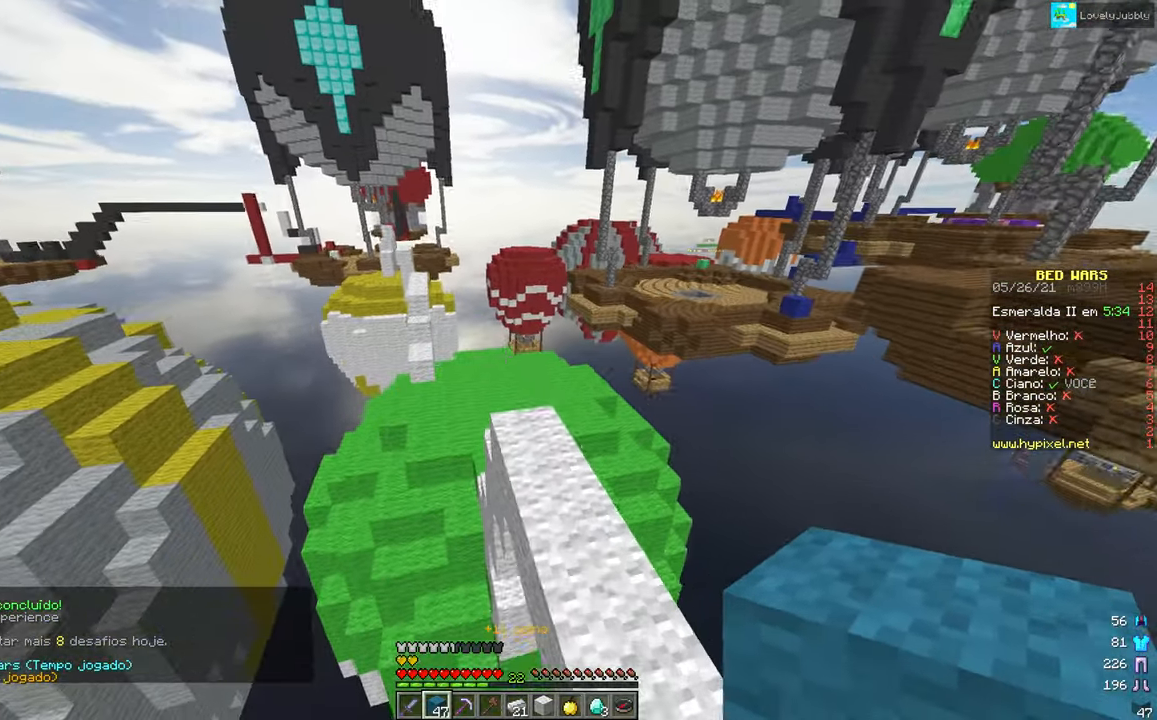
{"keys": ["up"], "mouse": [], "events": []}
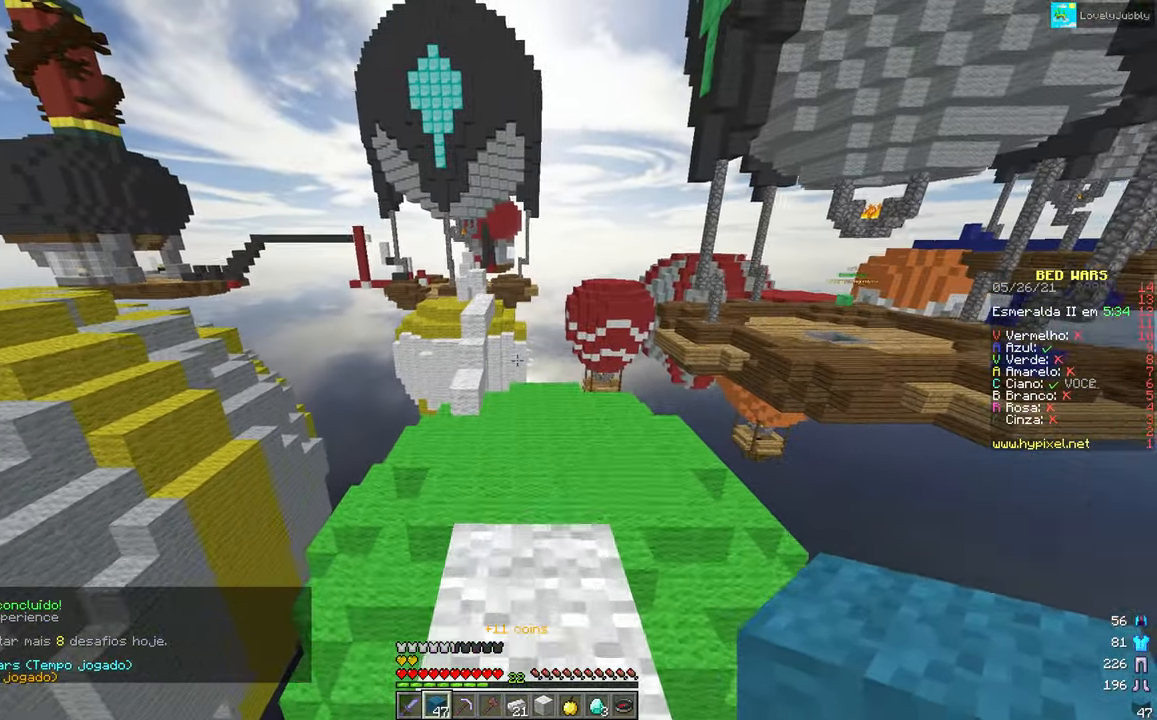
{"keys": ["up"], "mouse": [], "events": [[117, "mouse_right", "down"], [217, "mouse_right", "up"], [367, "mouse_right", "down"], [467, "mouse_right", "up"]]}